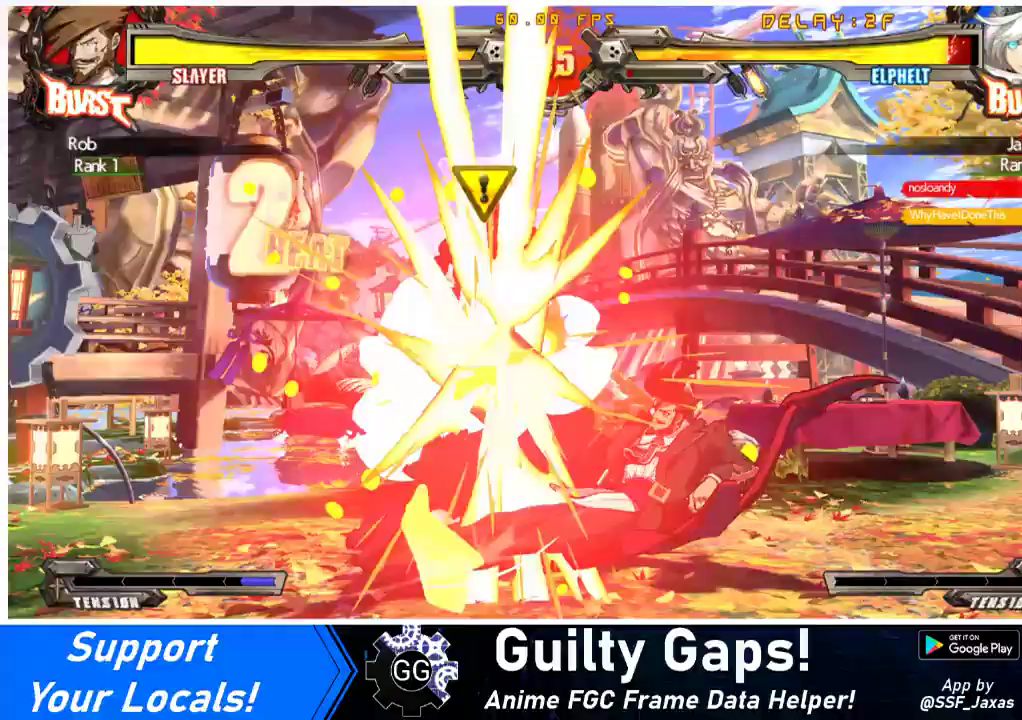
Gameplay with a controller (arcade stick); each line is a JSON object with the inputs held at the frame after it. "events" lists button and stick changes between this image and that frame as [ms after this image, input, new state], when the widget could be followed in between. Not read: L3 R3.
{"buttons": [], "events": [[200, "SQUARE", "up"], [200, "TRIANGLE", "up"], [267, "DPAD_DOWN", "up"], [467, "DPAD_LEFT", "up"]]}
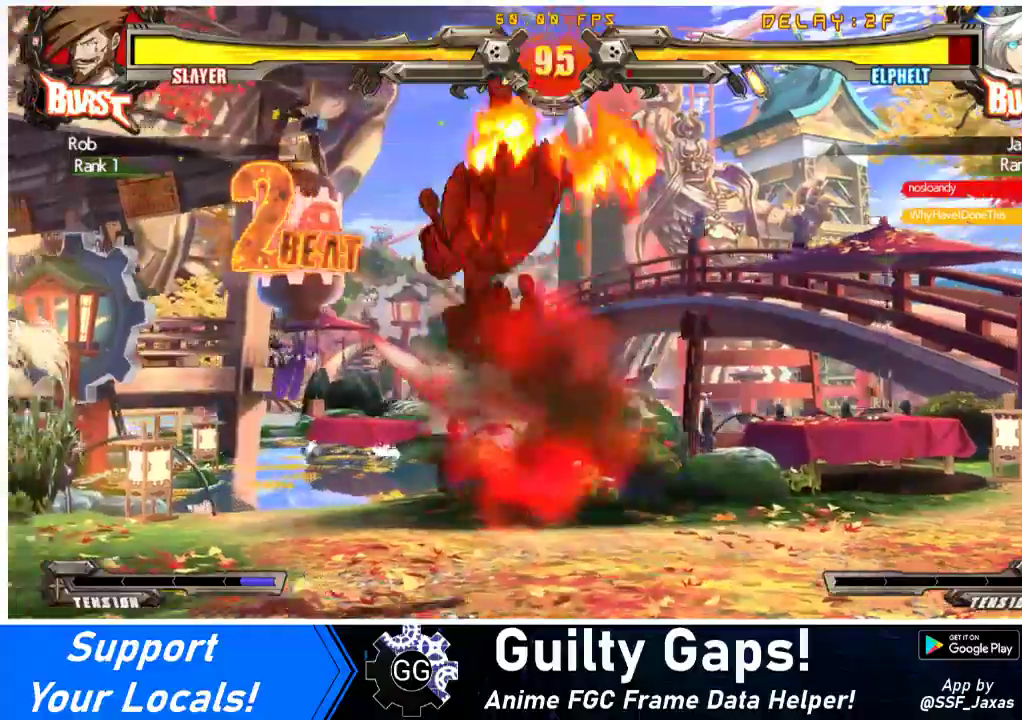
{"buttons": ["DPAD_RIGHT"], "events": [[33, "DPAD_RIGHT", "down"], [33, "R1", "down"], [33, "TRIANGLE", "down"], [67, "SQUARE", "down"], [100, "CROSS", "down"], [400, "SQUARE", "up"], [400, "TRIANGLE", "up"], [467, "R1", "up"], [500, "CROSS", "up"]]}
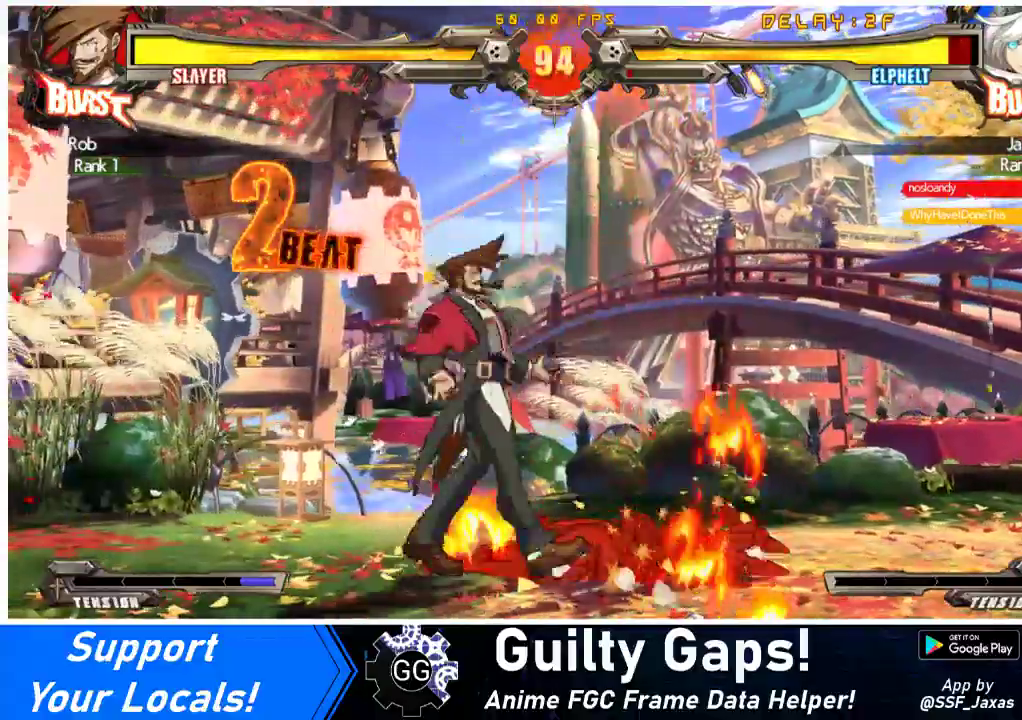
{"buttons": ["DPAD_RIGHT"], "events": []}
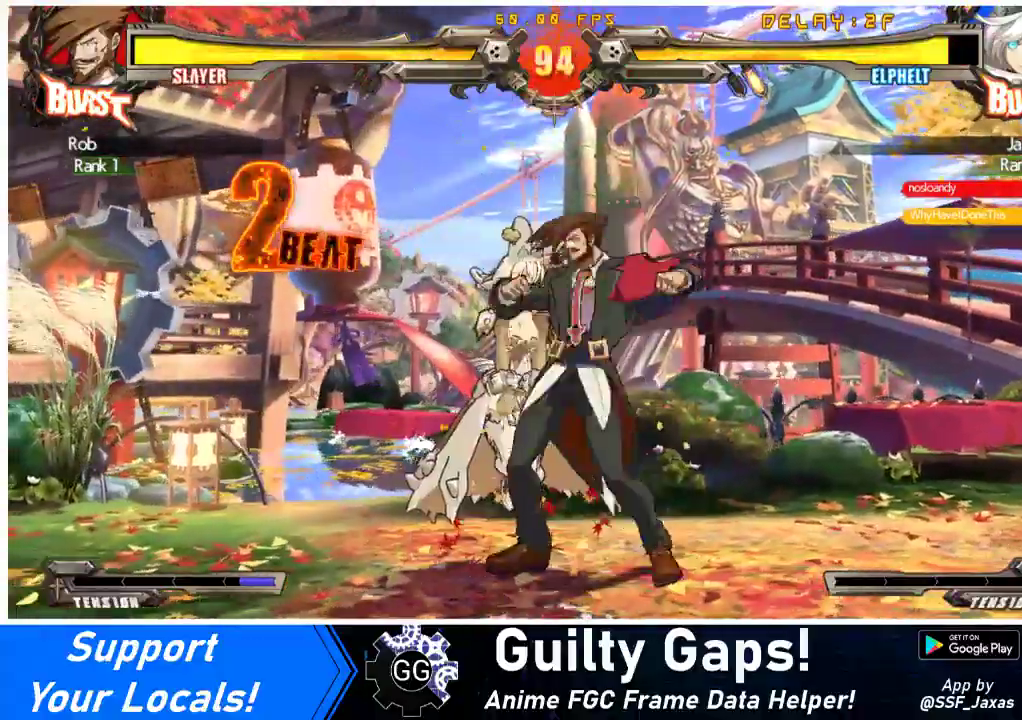
{"buttons": [], "events": [[33, "R1", "down"], [167, "R1", "up"], [500, "DPAD_RIGHT", "up"]]}
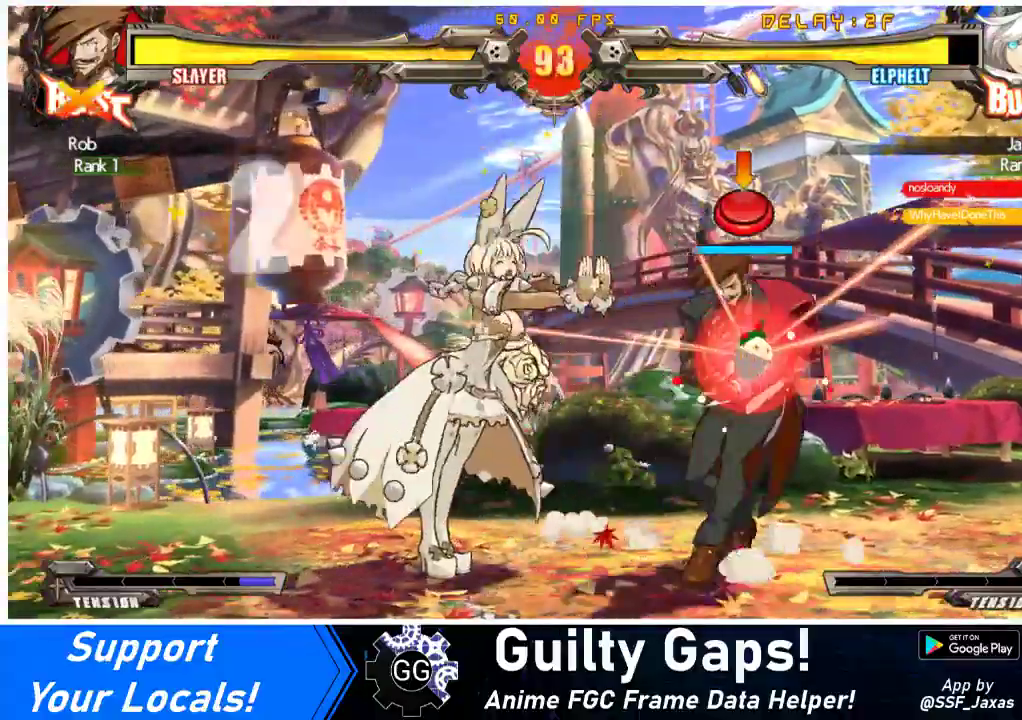
{"buttons": [], "events": []}
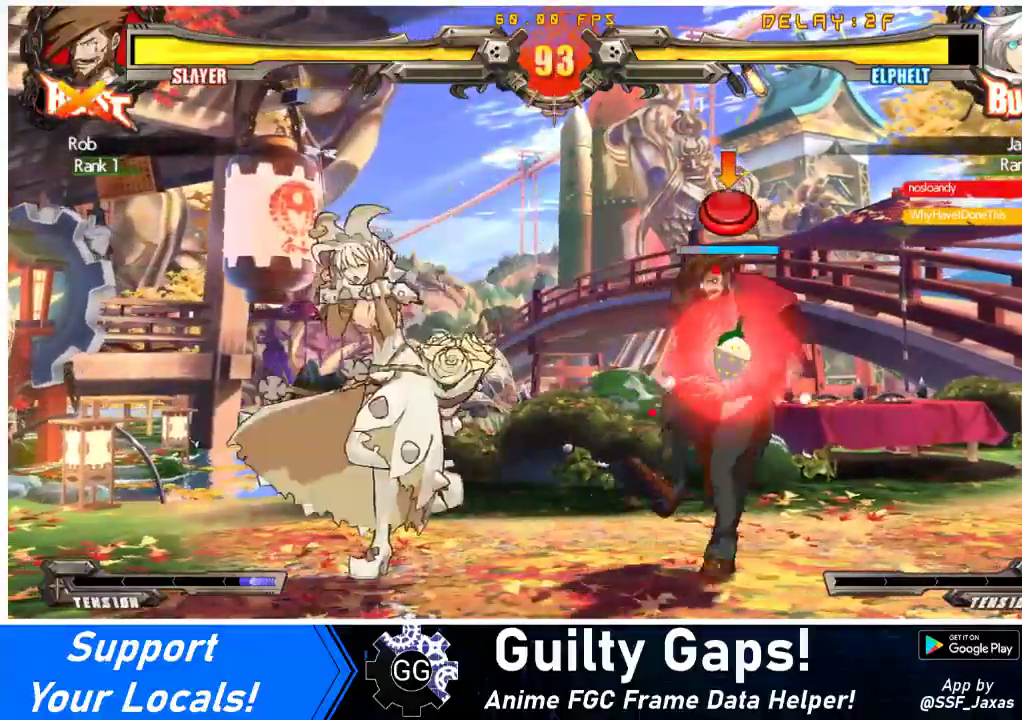
{"buttons": [], "events": []}
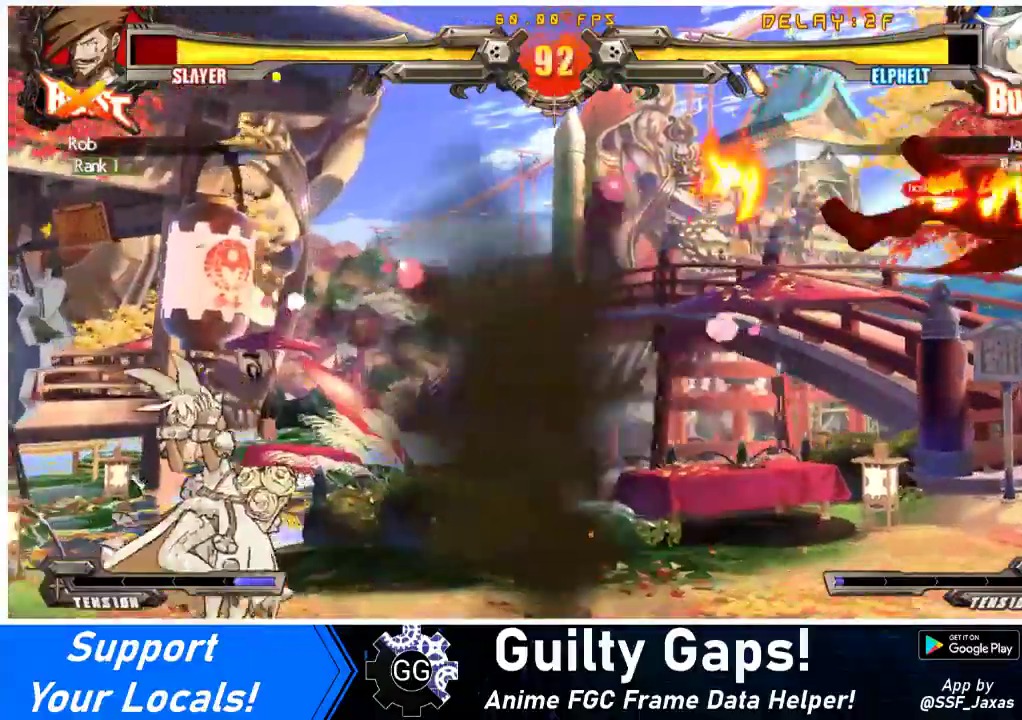
{"buttons": ["DPAD_RIGHT"], "events": [[300, "DPAD_RIGHT", "down"], [367, "DPAD_RIGHT", "up"], [400, "DPAD_RIGHT", "down"]]}
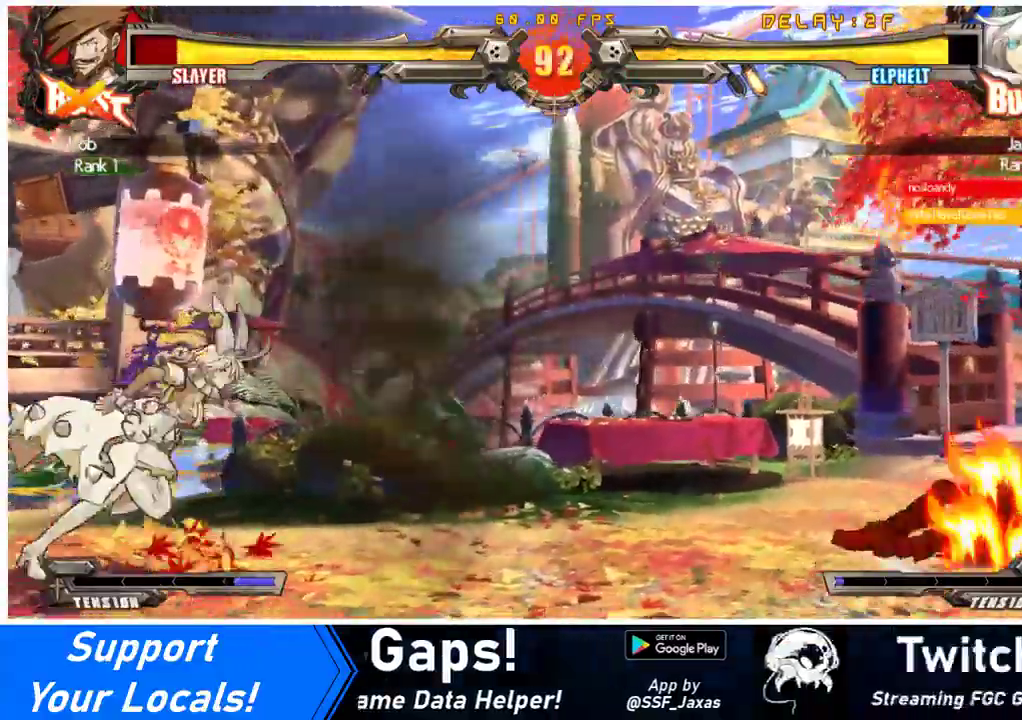
{"buttons": ["R2", "DPAD_DOWN"], "events": [[467, "DPAD_DOWN", "down"], [467, "R2", "down"], [500, "DPAD_RIGHT", "up"]]}
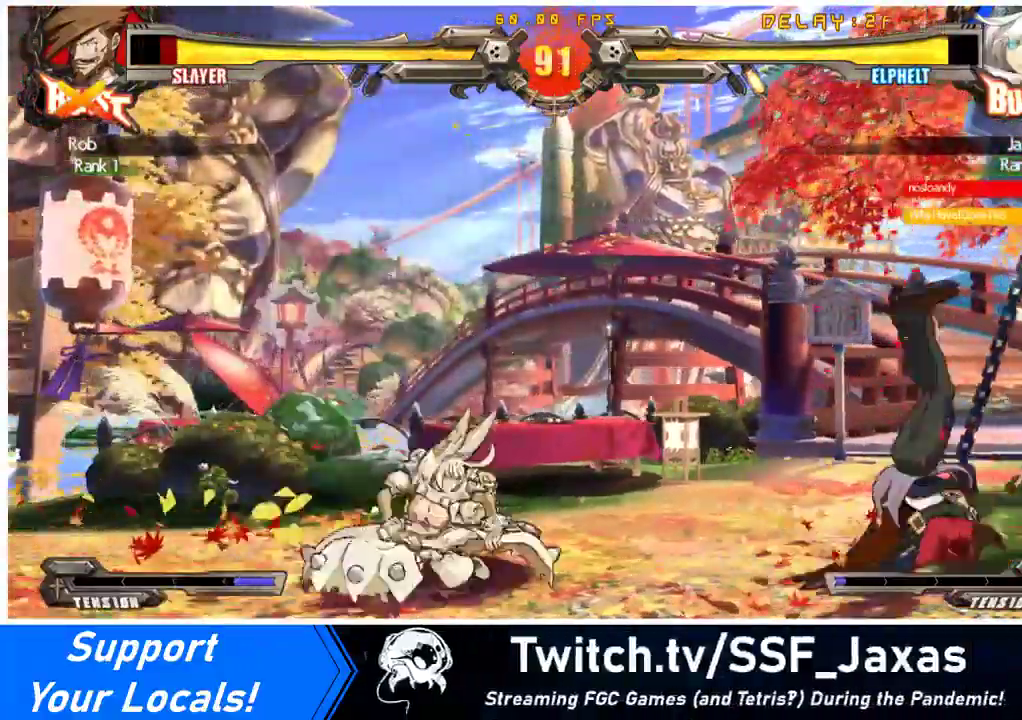
{"buttons": ["DPAD_LEFT"], "events": [[67, "DPAD_RIGHT", "down"], [133, "R2", "up"], [167, "DPAD_DOWN", "up"], [233, "CROSS", "down"], [300, "DPAD_RIGHT", "up"], [400, "CROSS", "up"], [433, "DPAD_LEFT", "down"]]}
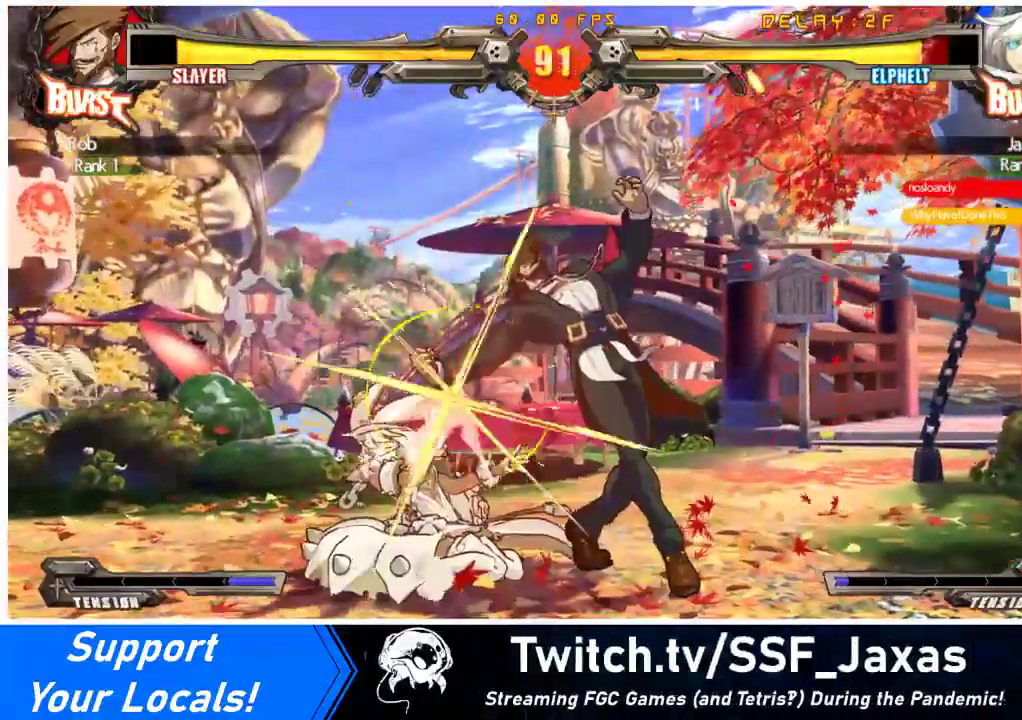
{"buttons": ["SQUARE", "TRIANGLE", "DPAD_DOWN", "DPAD_LEFT"], "events": [[367, "DPAD_DOWN", "down"], [467, "SQUARE", "down"], [467, "TRIANGLE", "down"]]}
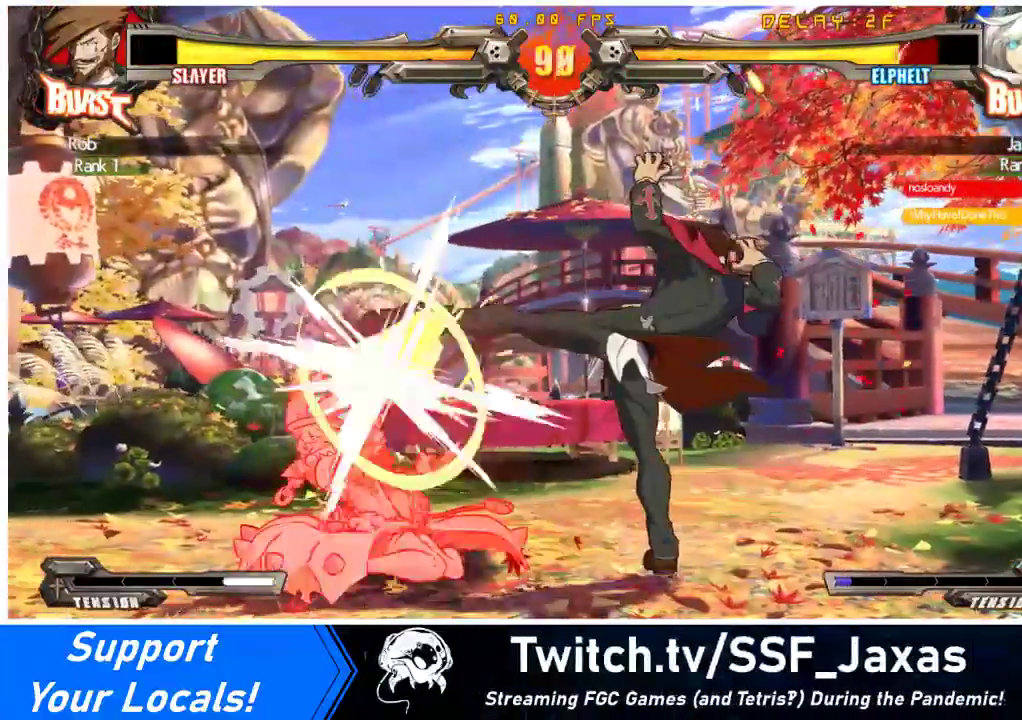
{"buttons": ["DPAD_LEFT"], "events": [[167, "SQUARE", "up"], [167, "TRIANGLE", "up"], [400, "DPAD_DOWN", "up"]]}
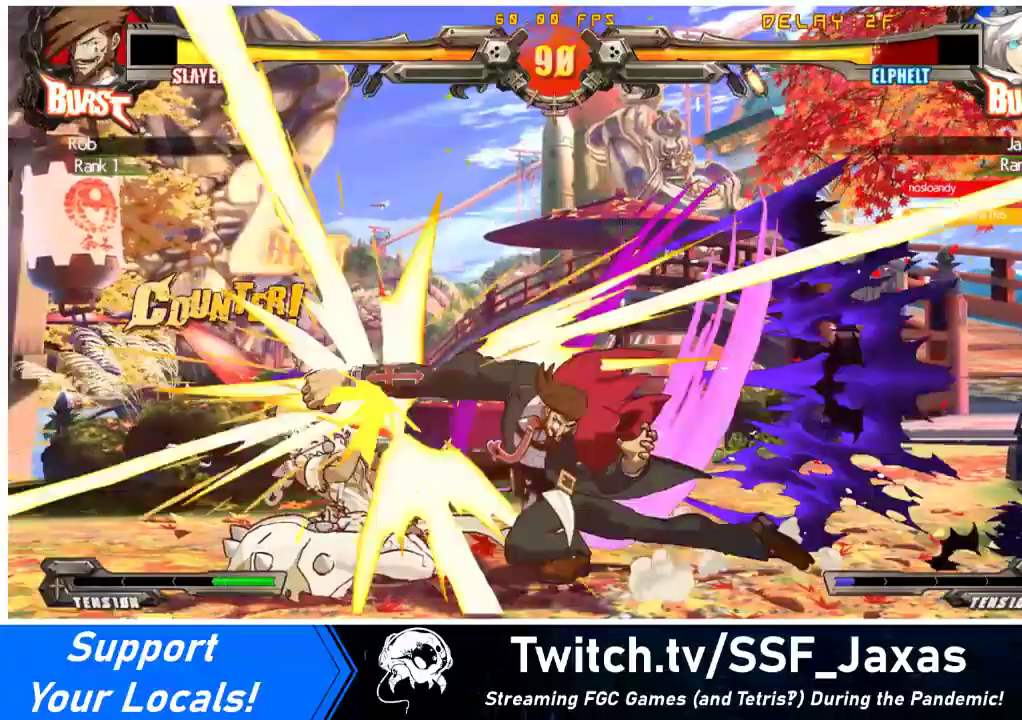
{"buttons": ["SQUARE", "TRIANGLE", "DPAD_DOWN", "DPAD_LEFT"], "events": [[267, "DPAD_DOWN", "down"], [433, "SQUARE", "down"], [433, "TRIANGLE", "down"]]}
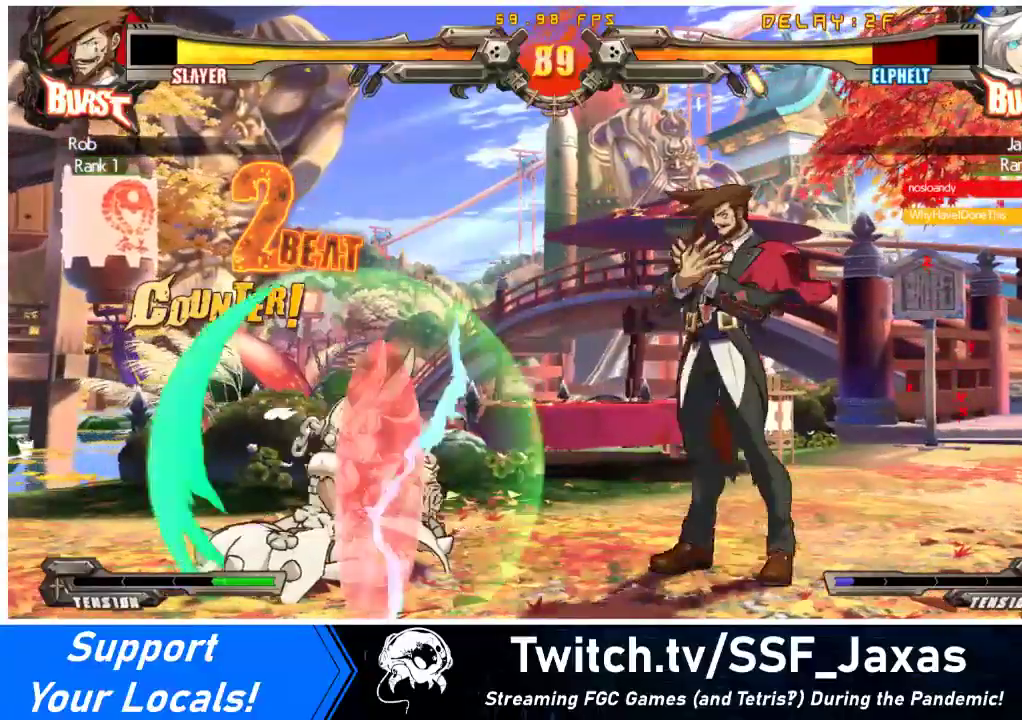
{"buttons": ["DPAD_LEFT"], "events": [[200, "SQUARE", "up"], [233, "TRIANGLE", "up"], [300, "DPAD_DOWN", "up"]]}
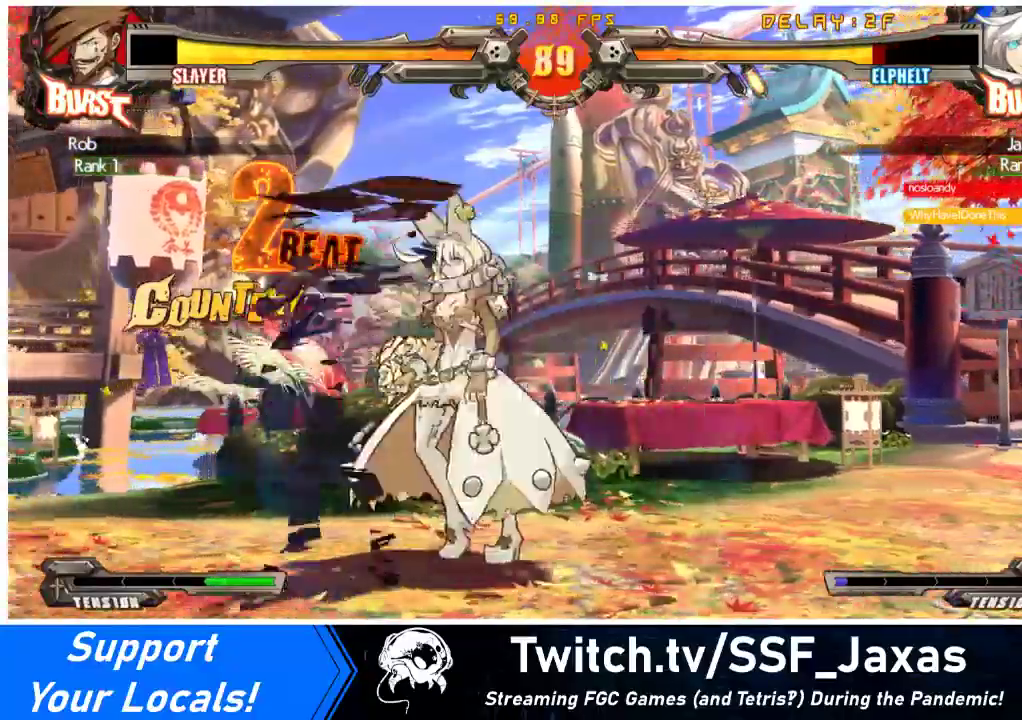
{"buttons": [], "events": [[133, "R1", "down"], [233, "R1", "up"], [467, "DPAD_LEFT", "up"]]}
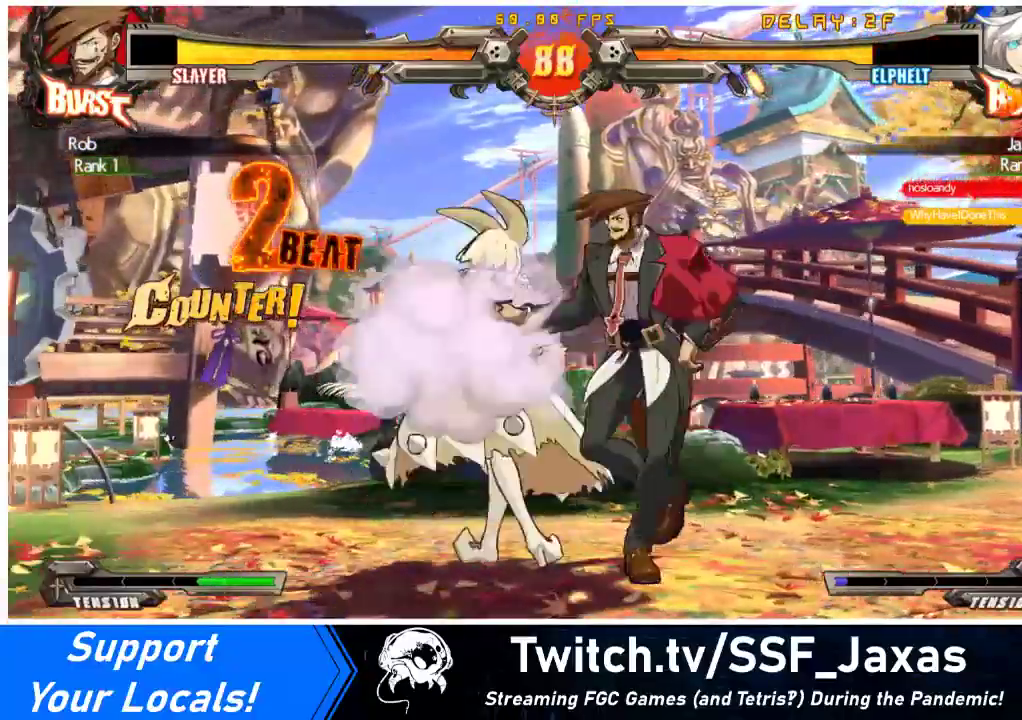
{"buttons": ["CROSS", "SQUARE", "R1", "DPAD_RIGHT"], "events": [[267, "DPAD_LEFT", "down"], [367, "R1", "down"], [367, "SQUARE", "down"], [367, "TRIANGLE", "down"], [400, "DPAD_LEFT", "up"], [467, "CROSS", "down"], [500, "DPAD_RIGHT", "down"], [500, "TRIANGLE", "up"]]}
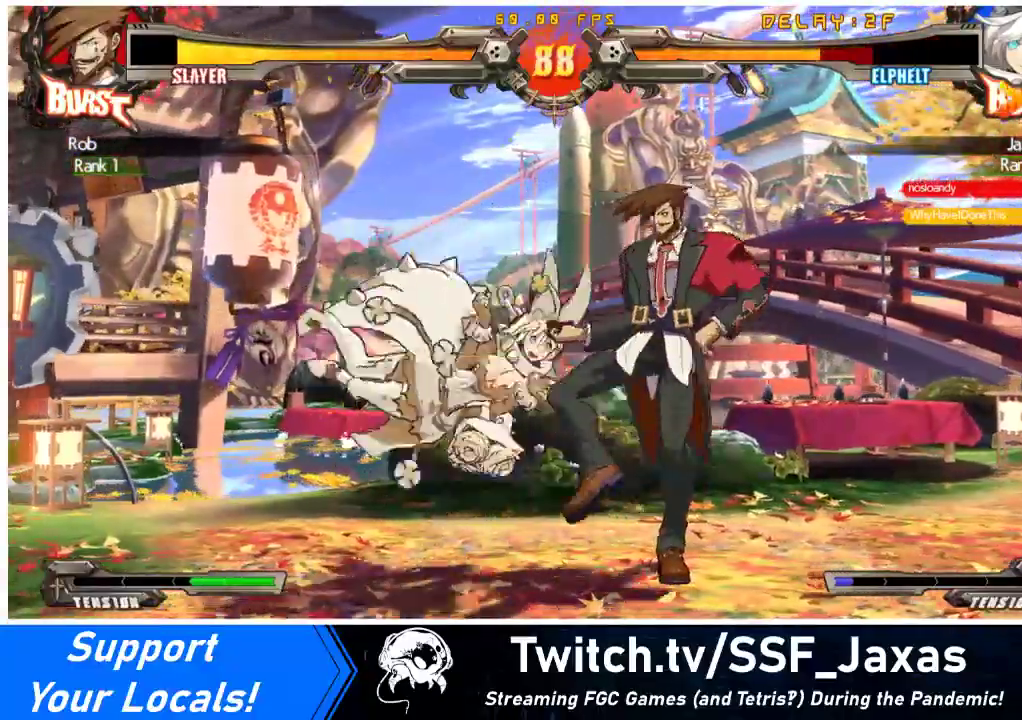
{"buttons": [], "events": [[33, "SQUARE", "up"], [67, "R1", "up"], [100, "CROSS", "up"], [133, "DPAD_RIGHT", "up"]]}
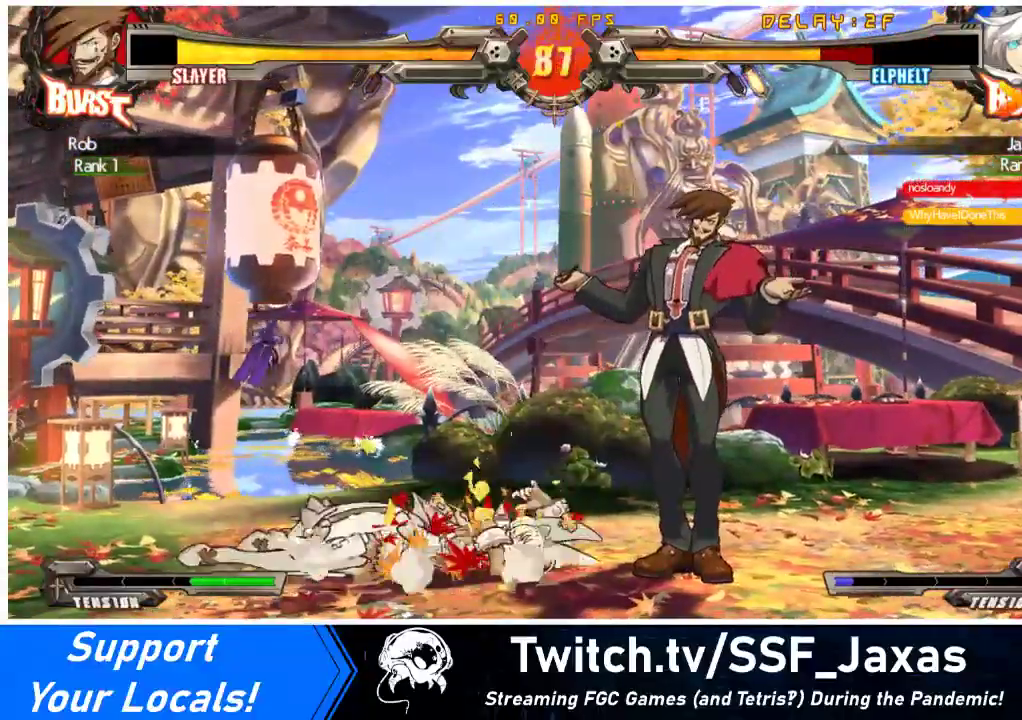
{"buttons": ["DPAD_RIGHT"], "events": [[467, "DPAD_RIGHT", "down"]]}
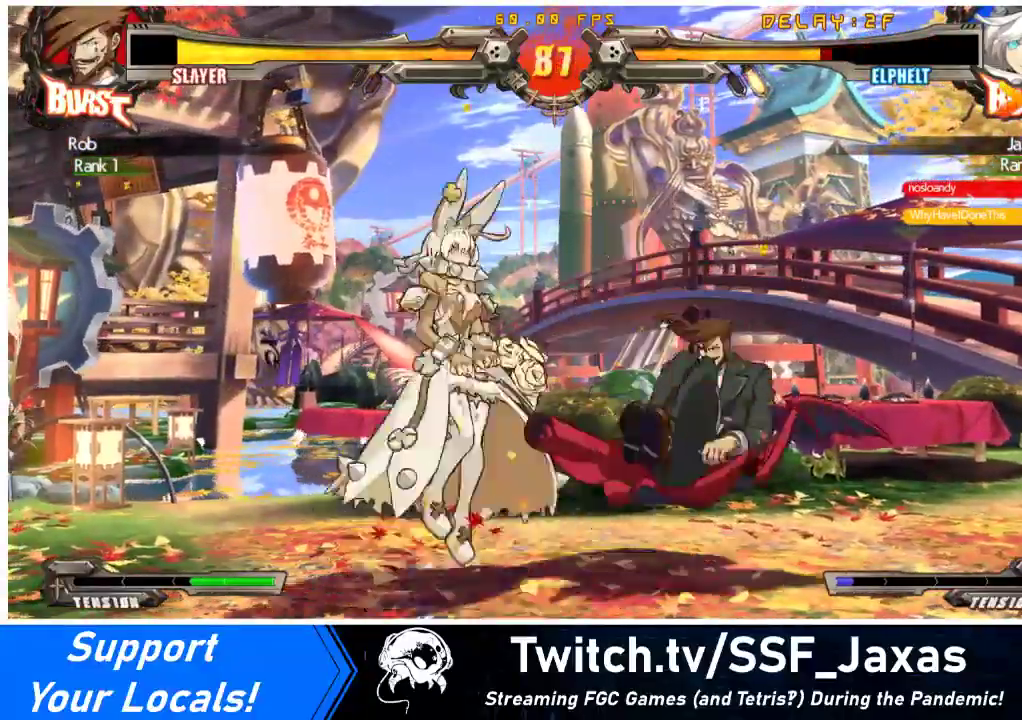
{"buttons": ["DPAD_DOWN", "DPAD_LEFT"], "events": [[33, "DPAD_RIGHT", "up"], [67, "DPAD_LEFT", "down"], [300, "SQUARE", "down"], [333, "DPAD_DOWN", "down"], [367, "SQUARE", "up"]]}
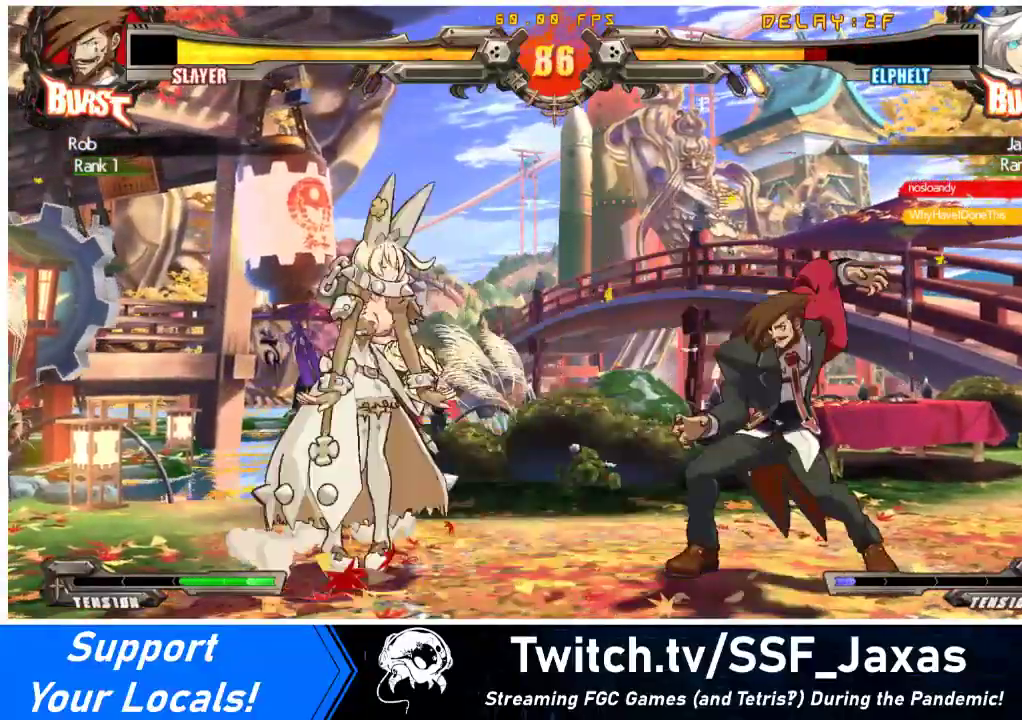
{"buttons": ["DPAD_LEFT"], "events": [[33, "DPAD_DOWN", "up"]]}
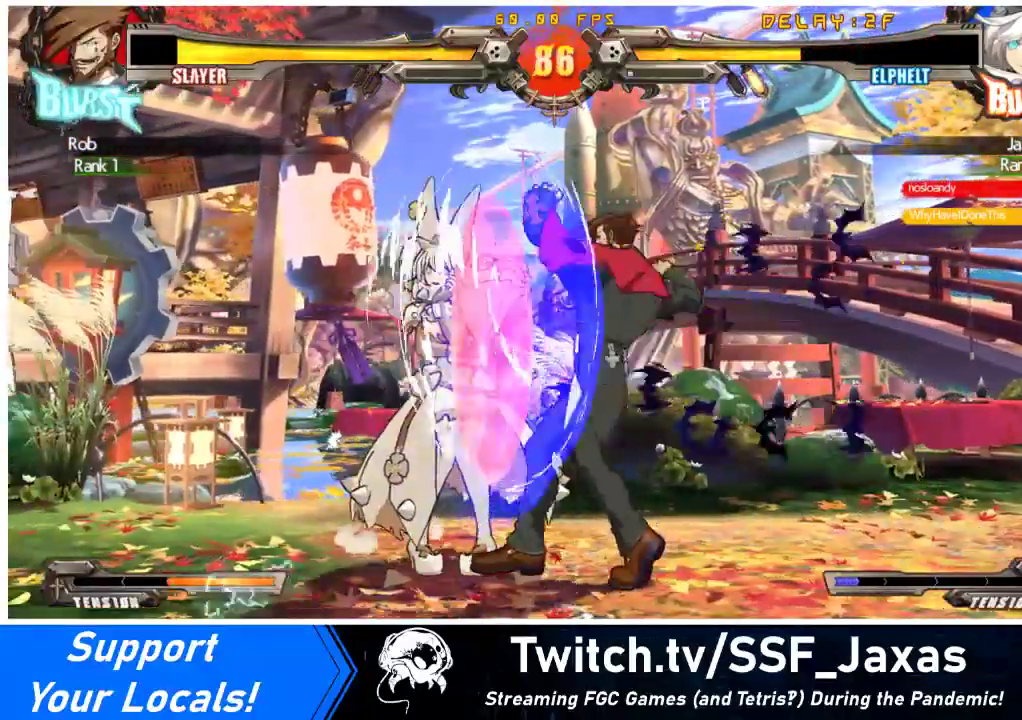
{"buttons": ["SQUARE", "DPAD_DOWN", "DPAD_LEFT"], "events": [[167, "DPAD_DOWN", "down"], [167, "SQUARE", "down"], [167, "TRIANGLE", "down"], [500, "TRIANGLE", "up"]]}
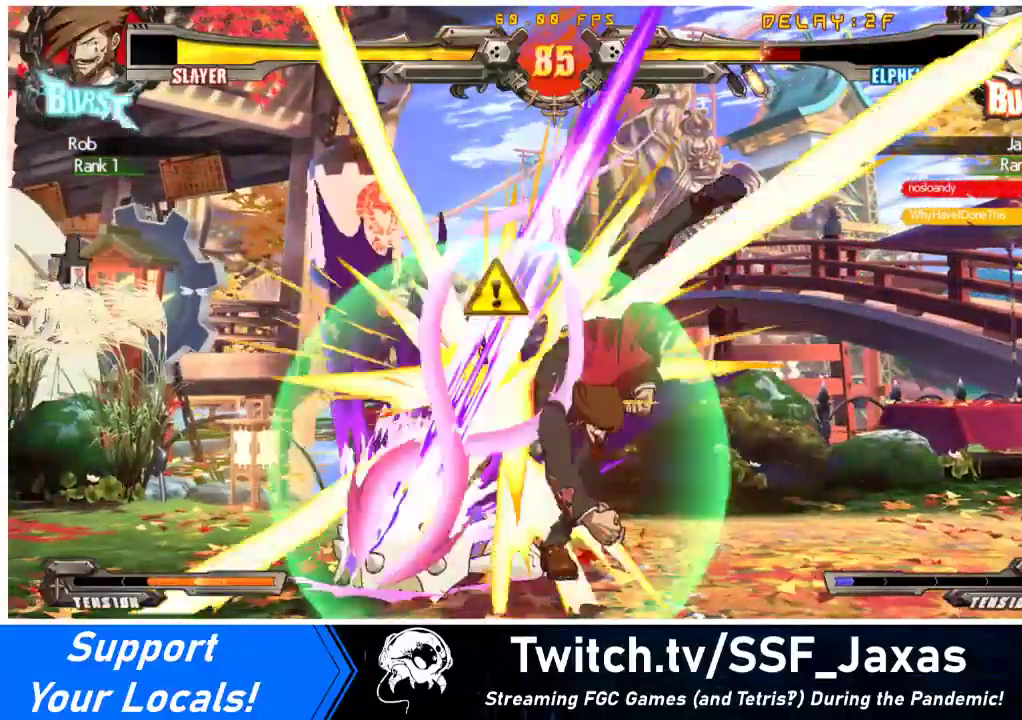
{"buttons": ["TRIANGLE"], "events": [[33, "SQUARE", "up"], [100, "DPAD_DOWN", "up"], [133, "DPAD_DOWN", "down"], [267, "DPAD_DOWN", "up"], [467, "TRIANGLE", "down"], [500, "DPAD_LEFT", "up"]]}
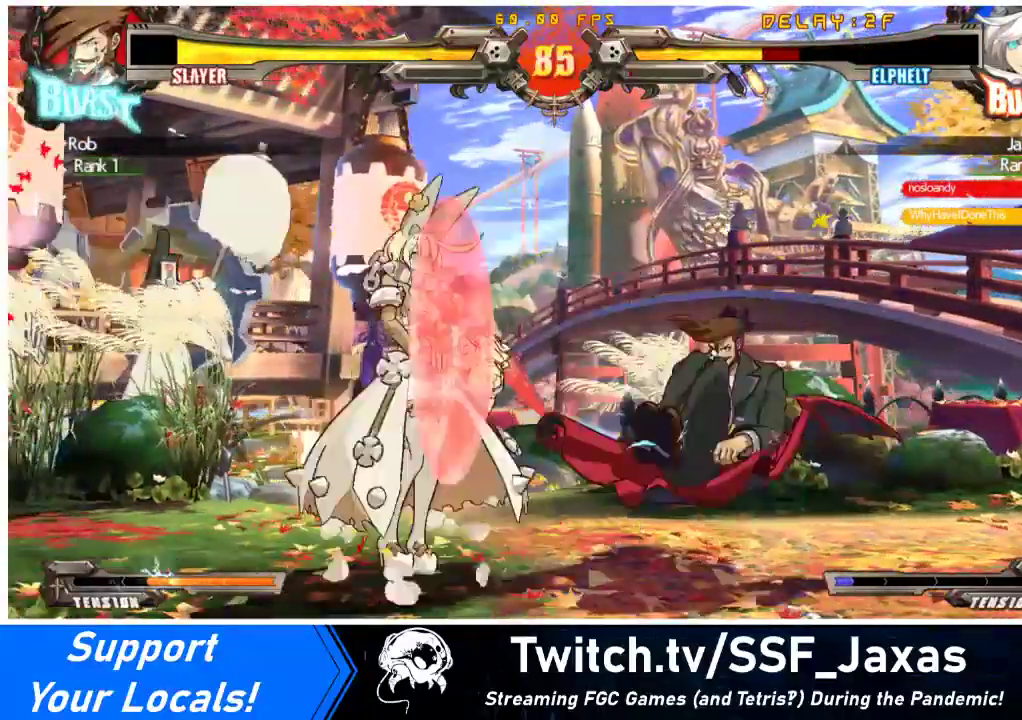
{"buttons": ["DPAD_DOWN", "DPAD_LEFT"], "events": [[100, "DPAD_DOWN", "down"], [100, "TRIANGLE", "up"], [167, "R1", "down"], [400, "DPAD_LEFT", "down"], [400, "R1", "up"]]}
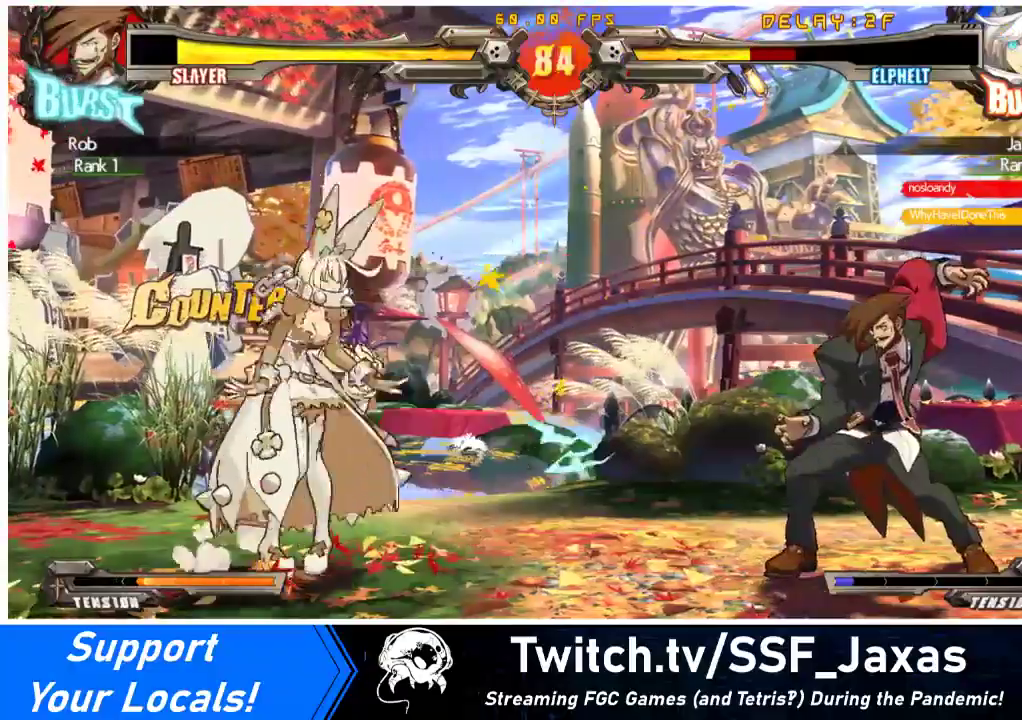
{"buttons": ["DPAD_LEFT"], "events": [[167, "DPAD_DOWN", "up"]]}
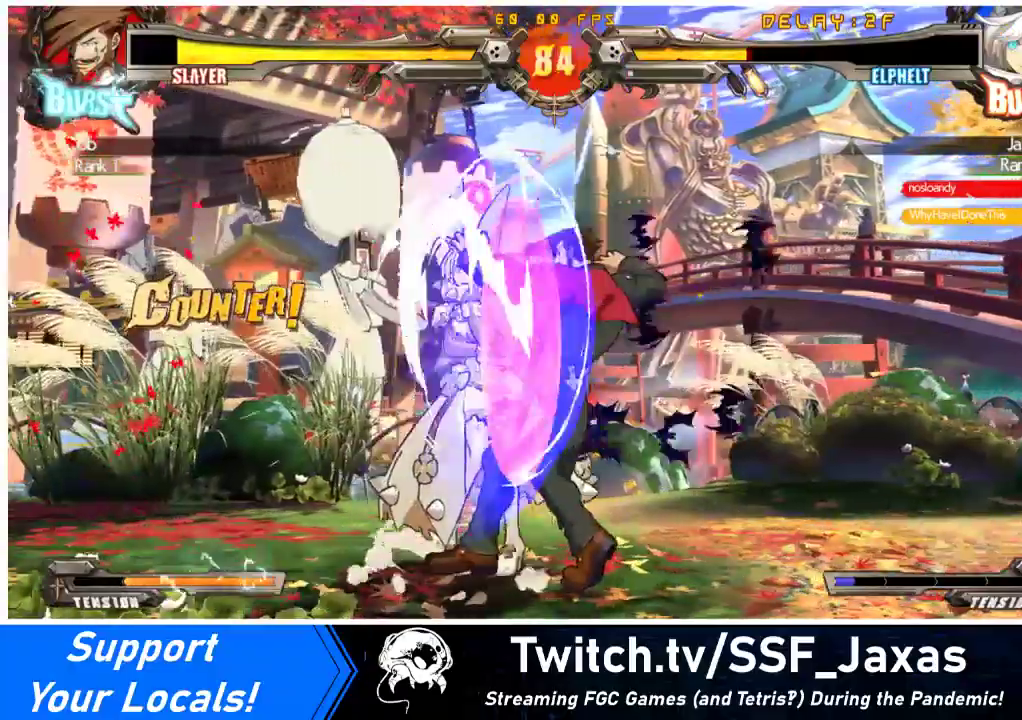
{"buttons": ["DPAD_LEFT"], "events": [[133, "DPAD_LEFT", "up"], [200, "DPAD_LEFT", "down"]]}
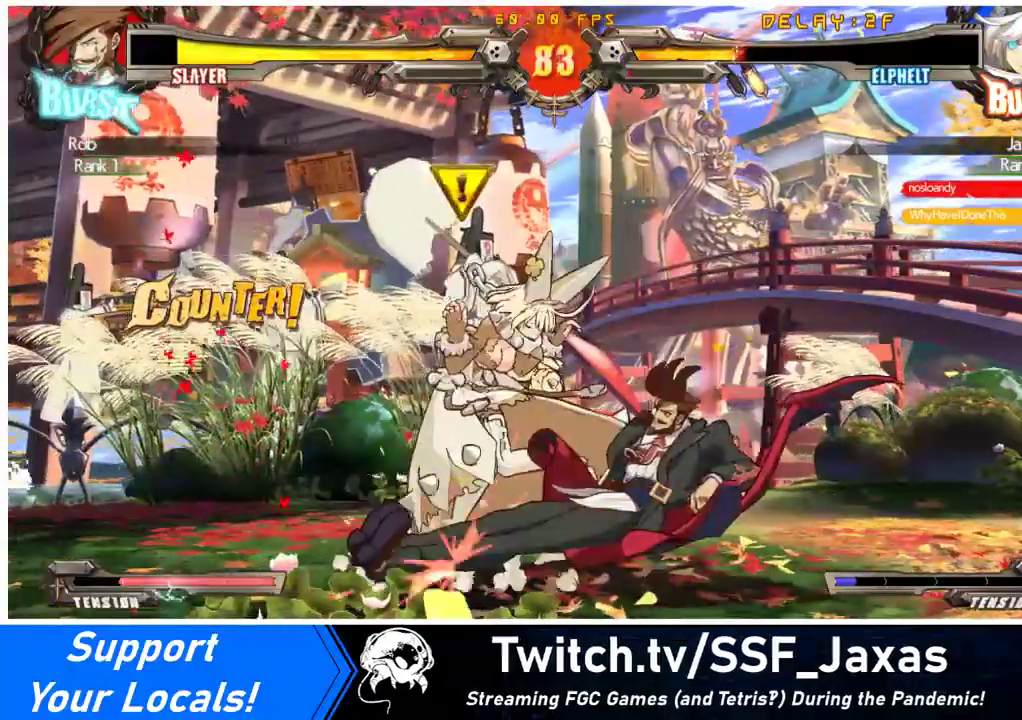
{"buttons": ["DPAD_LEFT"], "events": [[33, "DPAD_LEFT", "up"], [133, "TRIANGLE", "down"], [267, "TRIANGLE", "up"], [300, "DPAD_LEFT", "down"]]}
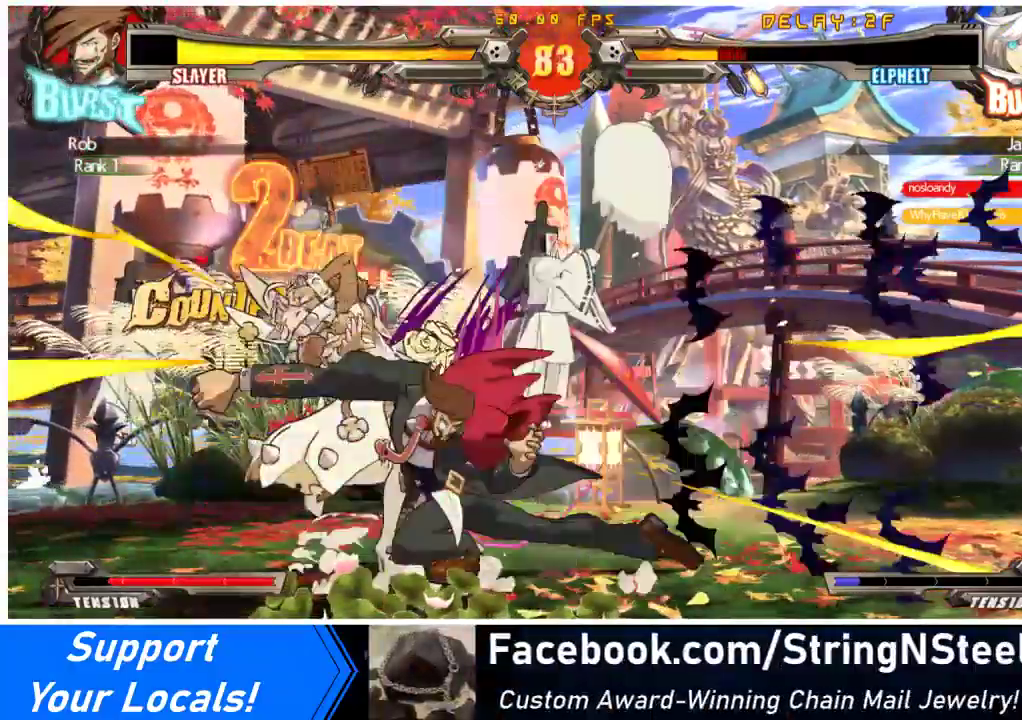
{"buttons": [], "events": [[300, "DPAD_LEFT", "up"], [433, "DPAD_LEFT", "down"], [500, "DPAD_LEFT", "up"]]}
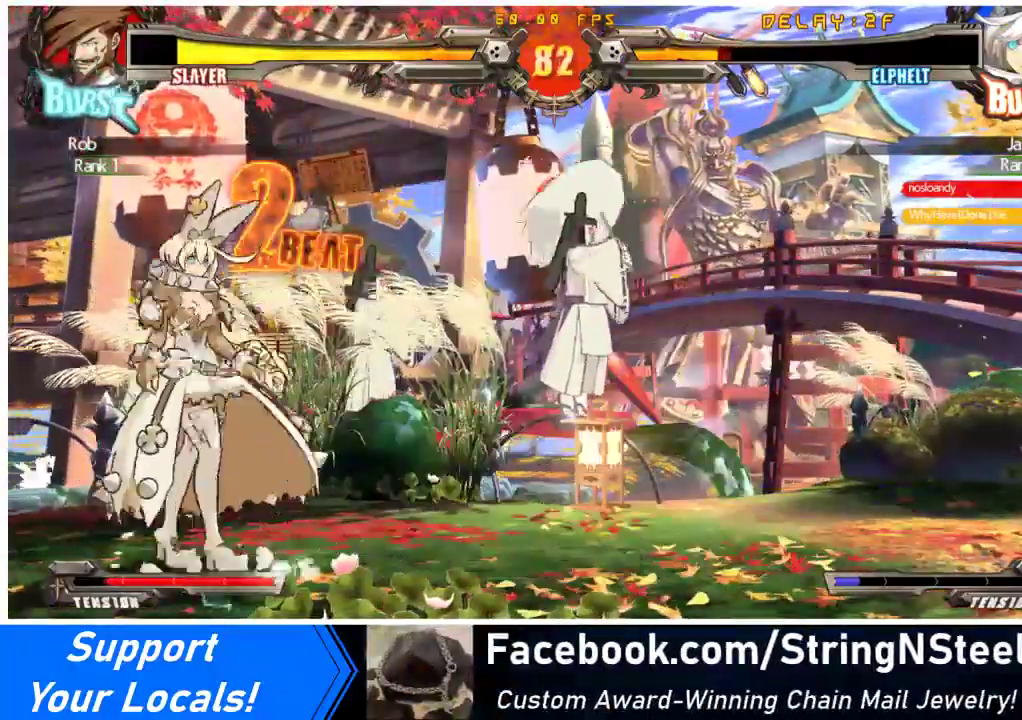
{"buttons": [], "events": [[67, "DPAD_LEFT", "down"], [300, "DPAD_LEFT", "up"], [333, "TRIANGLE", "down"], [467, "TRIANGLE", "up"]]}
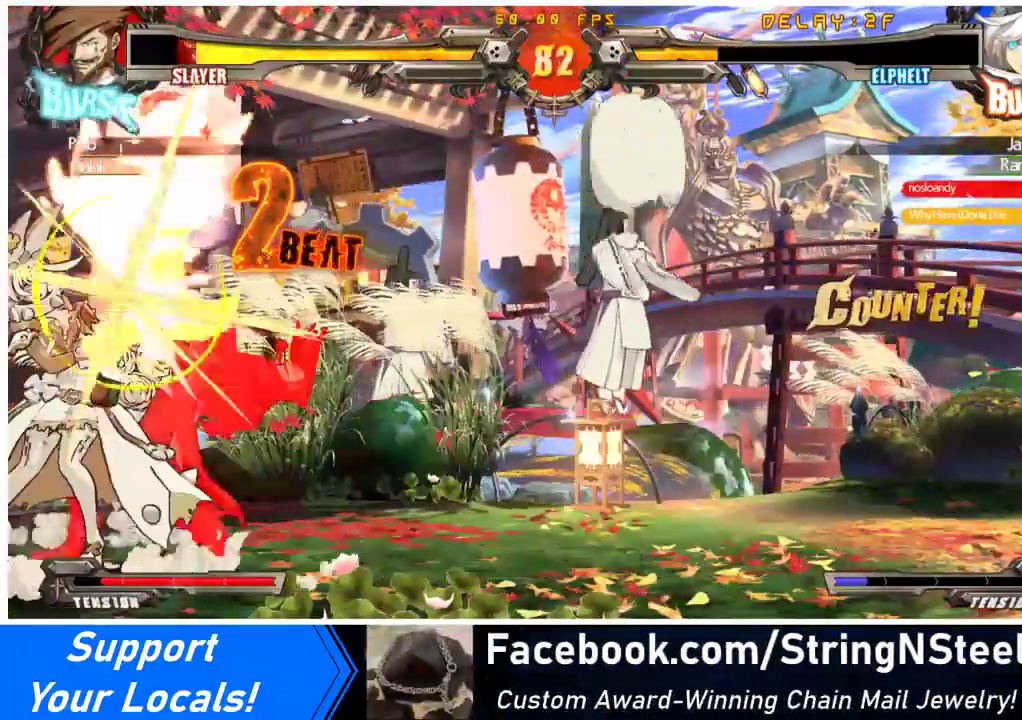
{"buttons": ["R1"], "events": [[67, "TRIANGLE", "down"], [200, "TRIANGLE", "up"], [367, "DPAD_DOWN", "down"], [467, "DPAD_DOWN", "up"], [467, "R1", "down"]]}
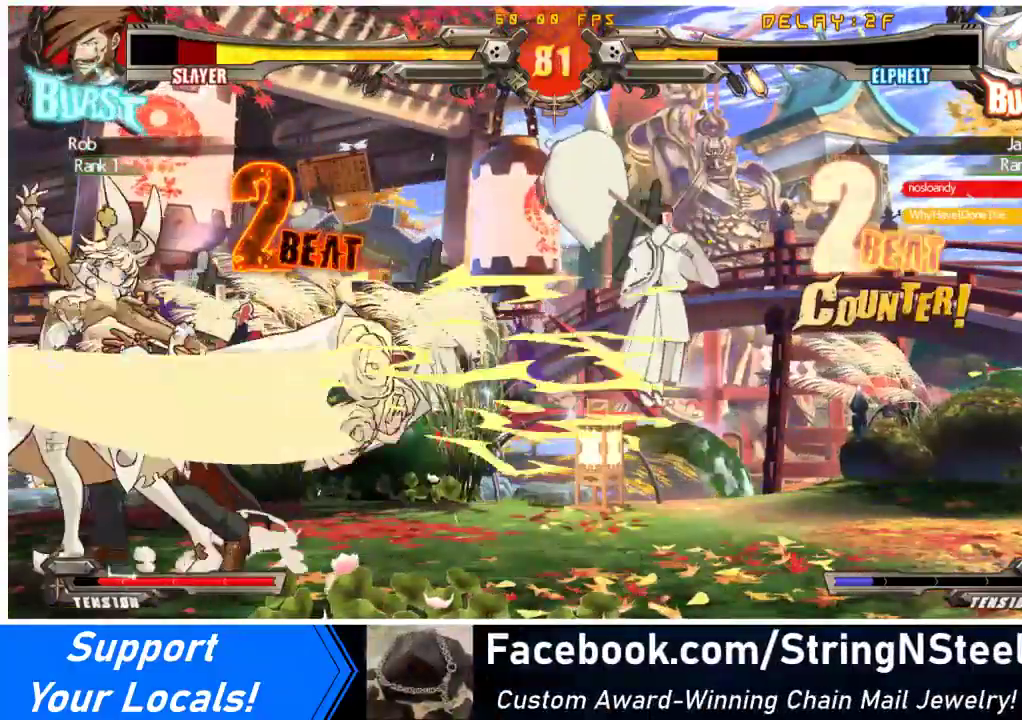
{"buttons": ["CROSS"], "events": [[167, "R1", "up"], [233, "DPAD_DOWN", "down"], [300, "DPAD_RIGHT", "down"], [333, "DPAD_DOWN", "up"], [367, "CROSS", "down"], [433, "DPAD_RIGHT", "up"]]}
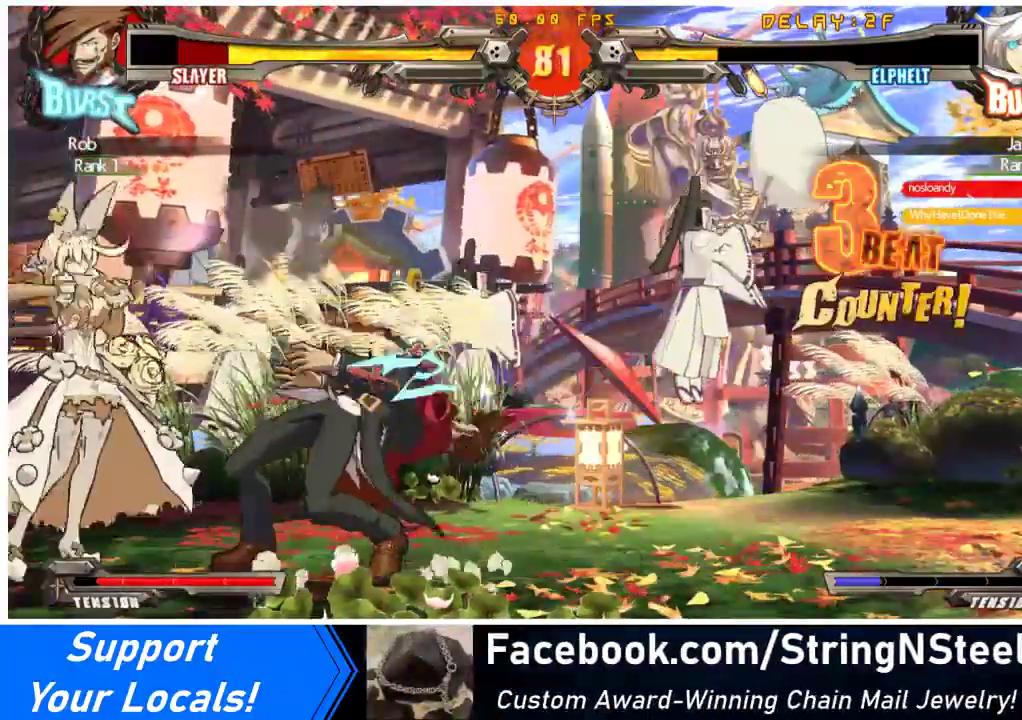
{"buttons": ["DPAD_DOWN"], "events": [[67, "CROSS", "up"], [233, "DPAD_DOWN", "down"], [300, "DPAD_DOWN", "up"], [300, "TRIANGLE", "down"], [433, "DPAD_DOWN", "down"], [433, "TRIANGLE", "up"]]}
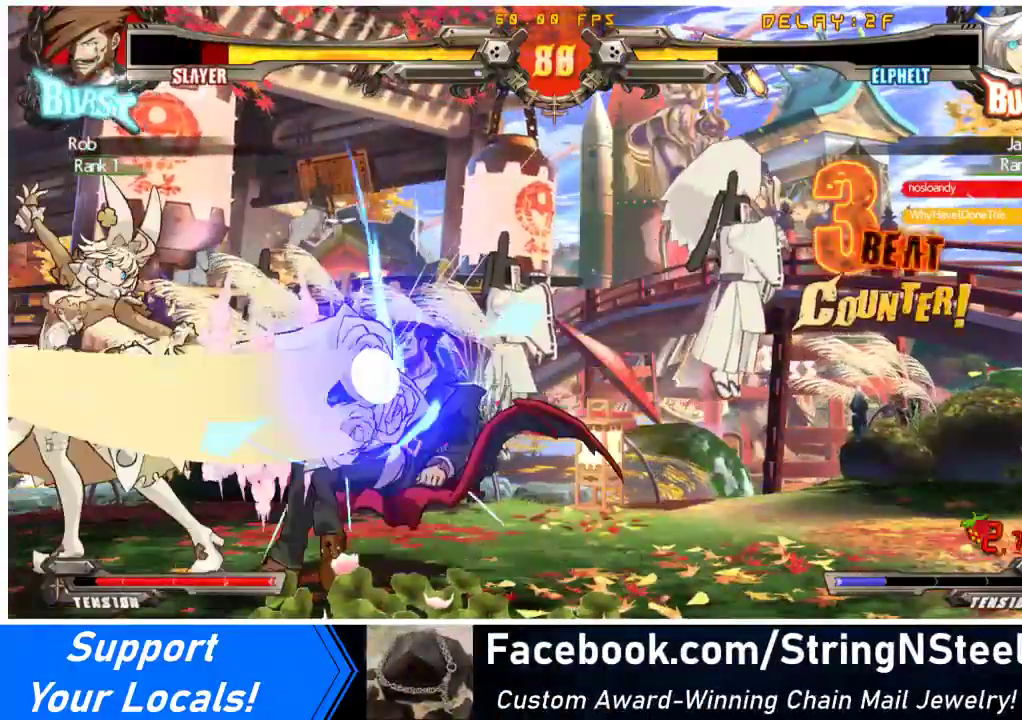
{"buttons": ["DPAD_DOWN"], "events": [[67, "R1", "down"], [267, "R1", "up"]]}